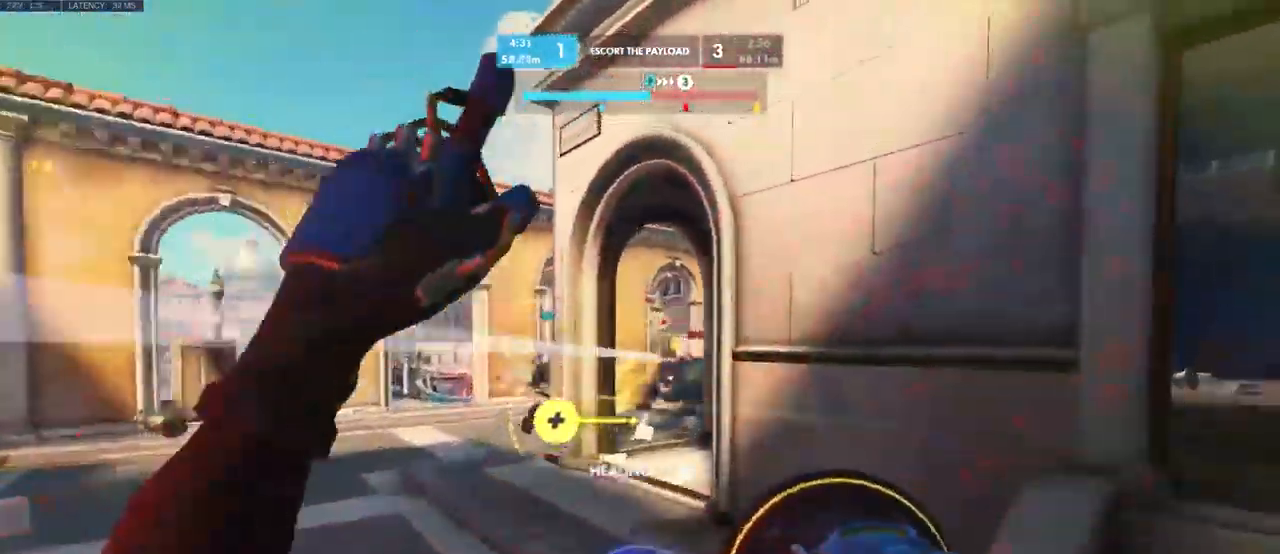
Gameplay with keyboard and mouse; each line is a JSON object with the keys and mouse buttons held at the frame after it. "events" lists presses ("down") and releases ("up") of "a", "ctrl", "d", "e", "q", "s", "shift", "space", "w", "mouse_left", "mouse_wheel", "mouse_right", "mouse_mb4" and "mouse_mb5" between this image and that frame as [ms after this image, input, new state], when the widget could be followed in between. "mouse_left", "mouse_wheel", "mouse_right", "mouse_mb4", "mouse_mb5" = the "left", "wheel", "right", "mb4", "mb5" buttons of the "mouse" list. No other keys are recorded. "wheel" means that the mouse wheel is clicked or scrolled. Mouse movement is not recorded.
{"keys": ["w"], "mouse": [], "events": [[50, "d", "up"]]}
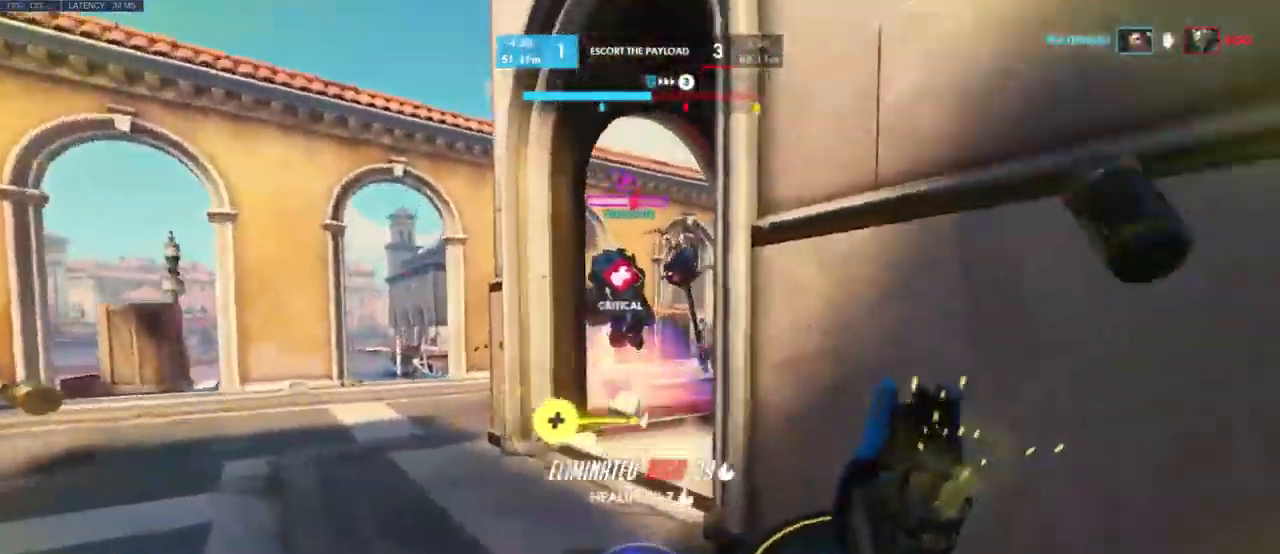
{"keys": ["a", "w"], "mouse": [], "events": [[16, "a", "down"]]}
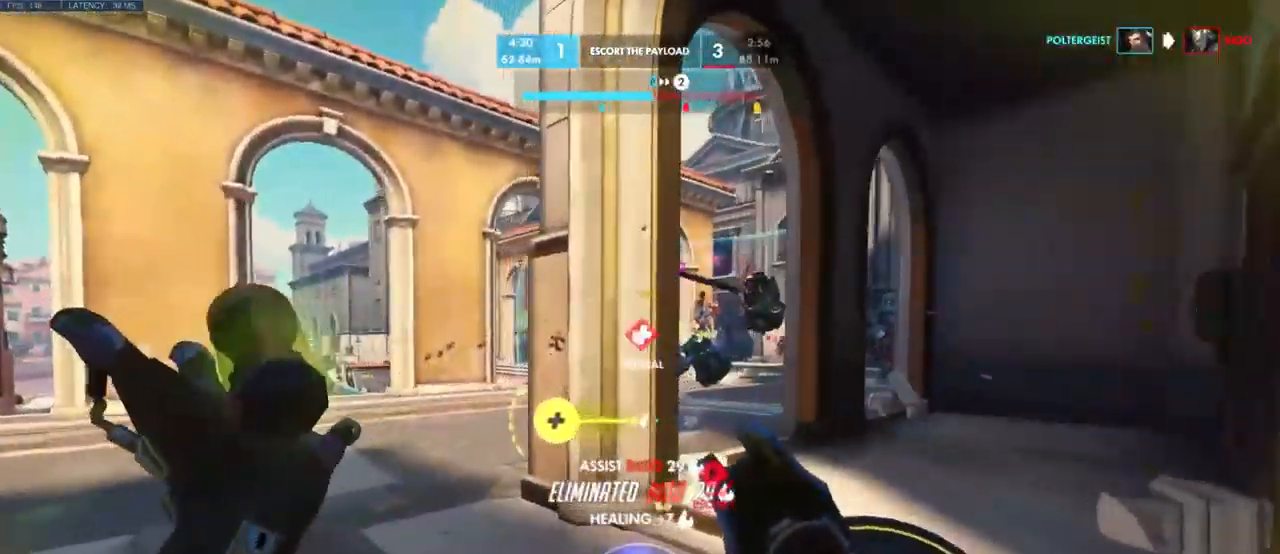
{"keys": ["a", "w"], "mouse": [], "events": []}
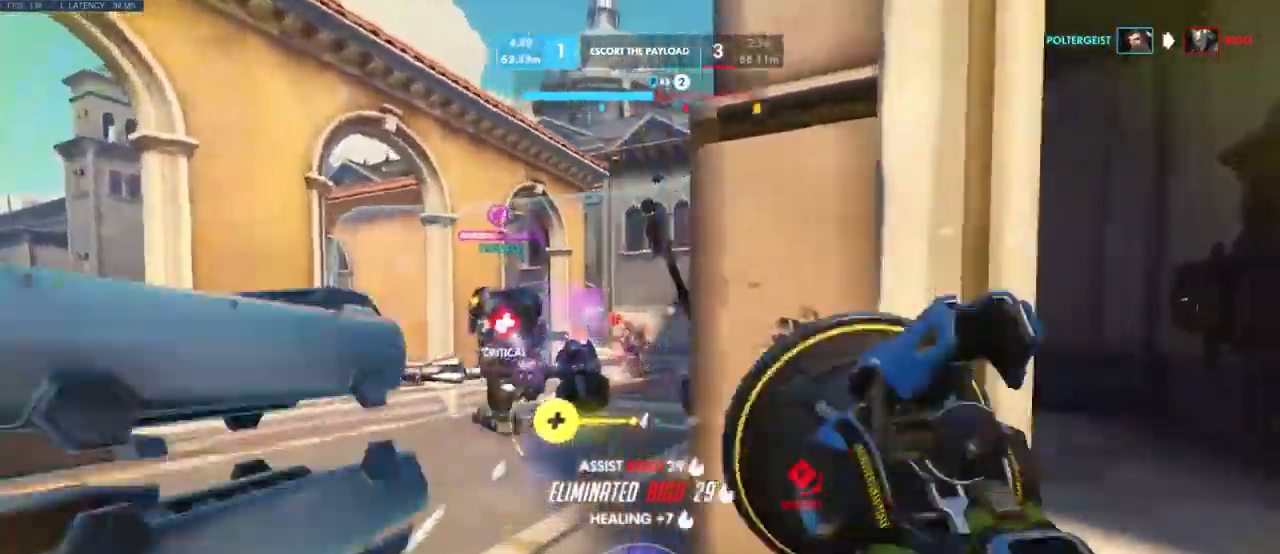
{"keys": ["d", "s"], "mouse": ["left"], "events": [[83, "w", "up"], [233, "mouse_left", "down"], [283, "s", "down"], [300, "a", "up"], [383, "d", "down"]]}
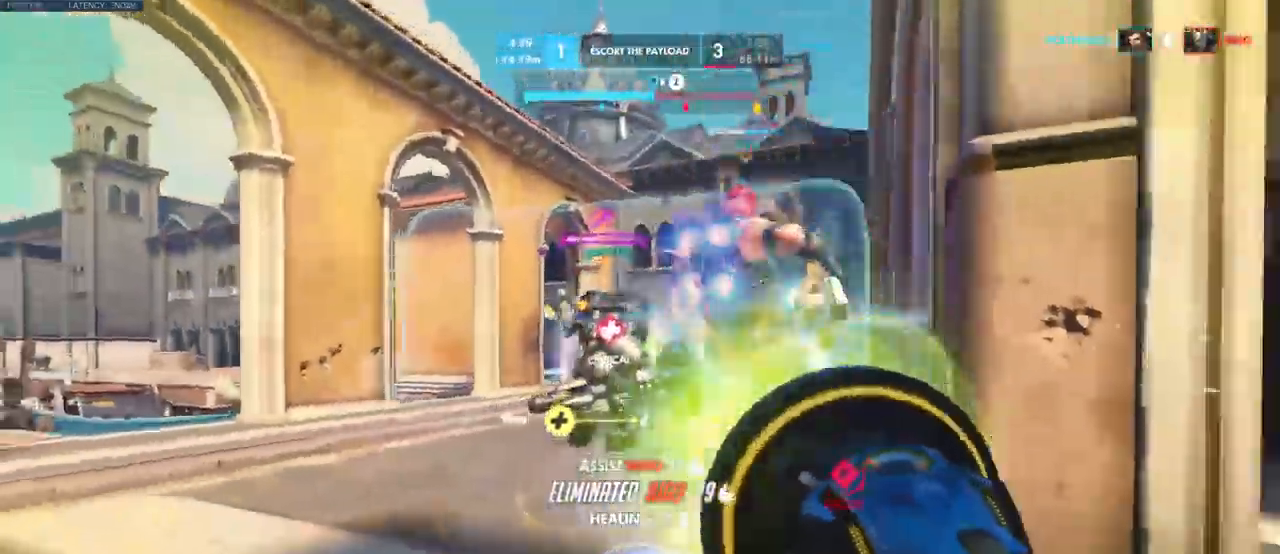
{"keys": ["a", "w"], "mouse": ["left"], "events": [[166, "d", "up"], [317, "a", "down"], [333, "s", "up"], [450, "w", "down"]]}
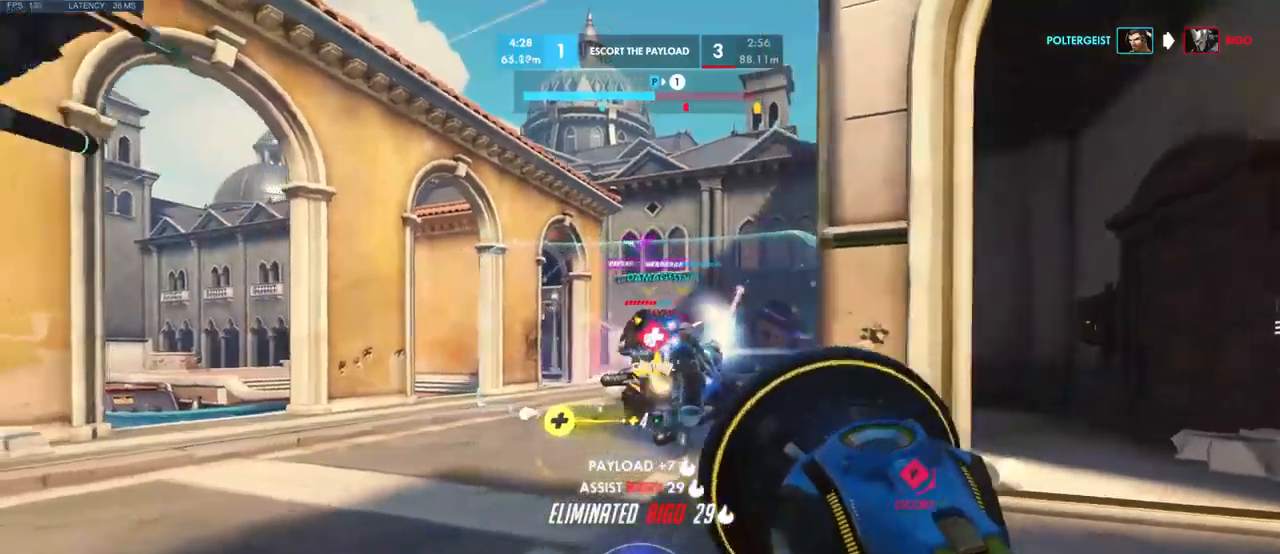
{"keys": ["a", "w"], "mouse": ["left"], "events": []}
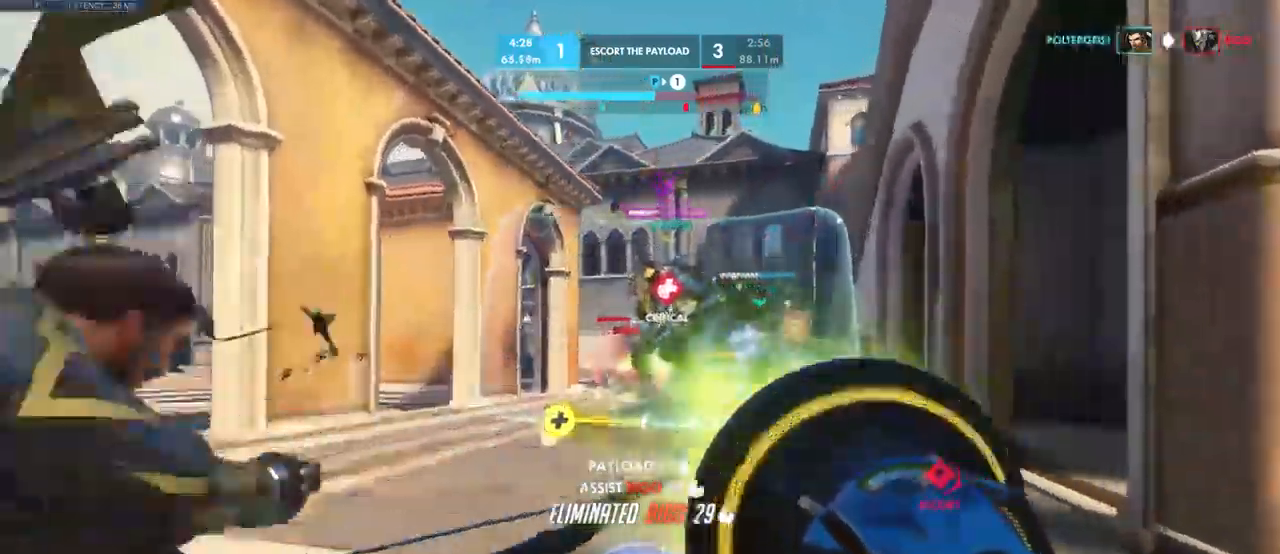
{"keys": ["a"], "mouse": ["left"], "events": [[17, "w", "up"], [450, "mouse_mb5", "down"], [500, "mouse_mb5", "up"]]}
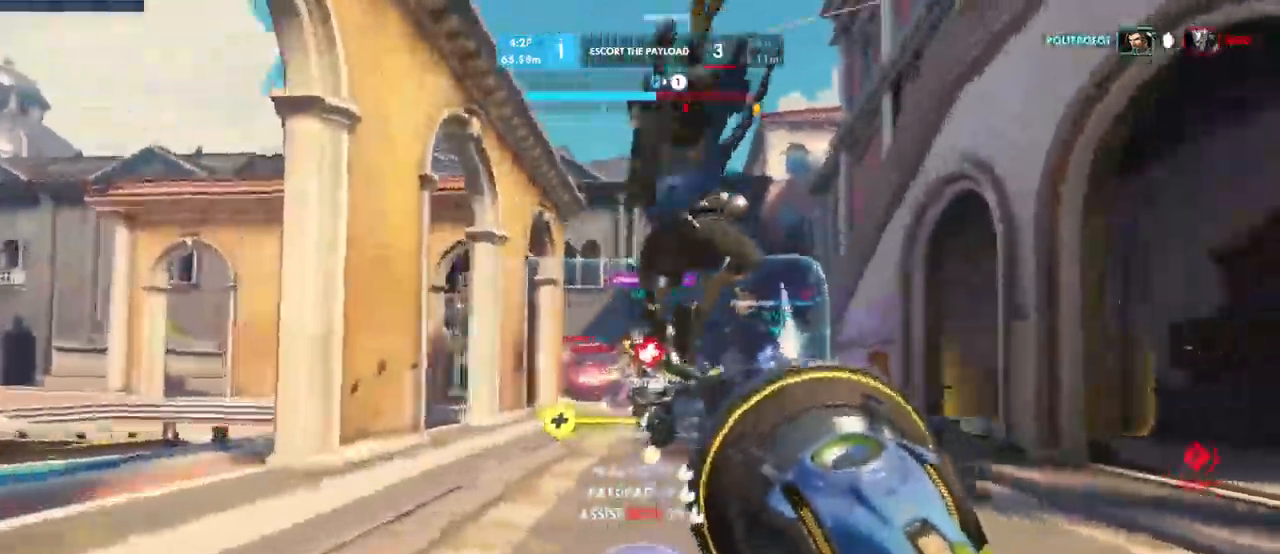
{"keys": ["a", "w"], "mouse": ["left"], "events": [[300, "w", "down"]]}
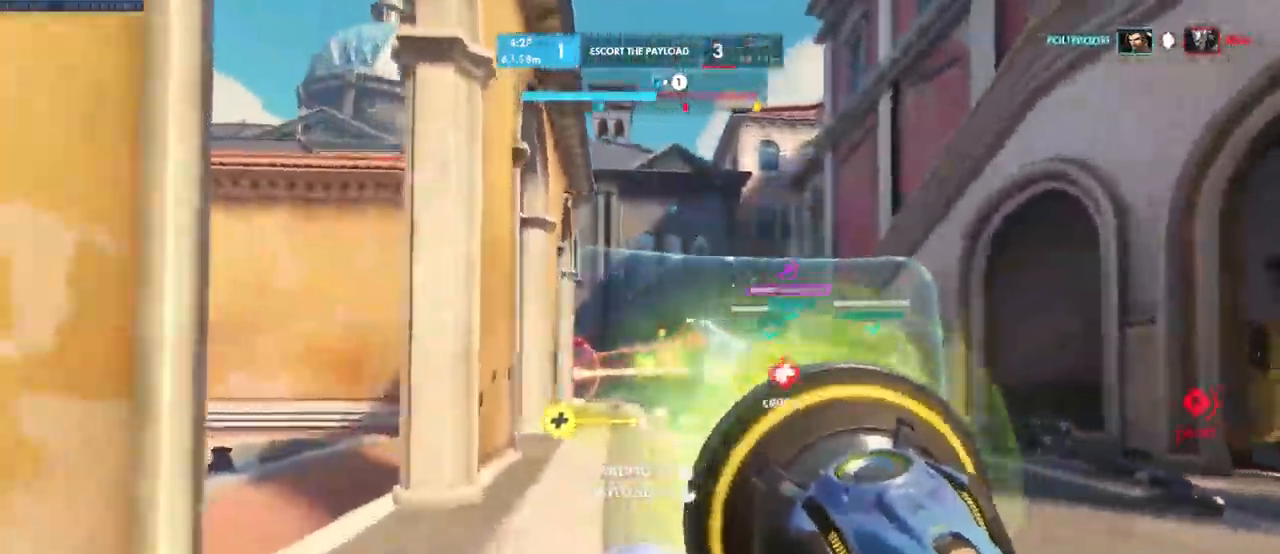
{"keys": ["d"], "mouse": ["left"], "events": [[84, "a", "up"], [334, "d", "down"], [384, "w", "up"]]}
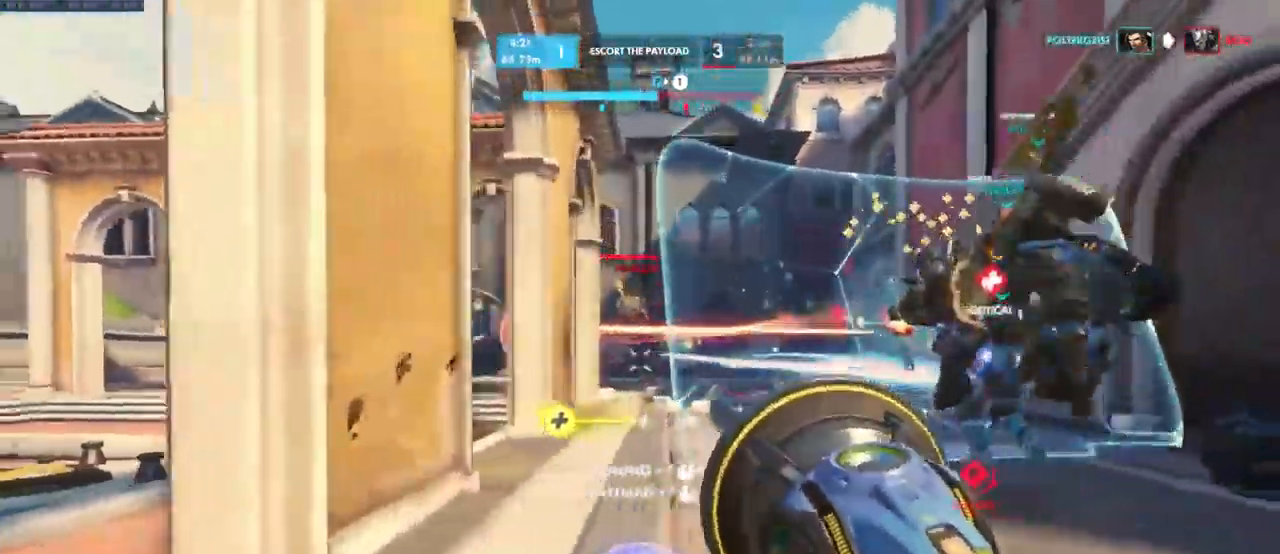
{"keys": ["w"], "mouse": [], "events": [[84, "s", "down"], [150, "mouse_left", "up"], [184, "s", "up"], [317, "w", "down"], [334, "d", "up"]]}
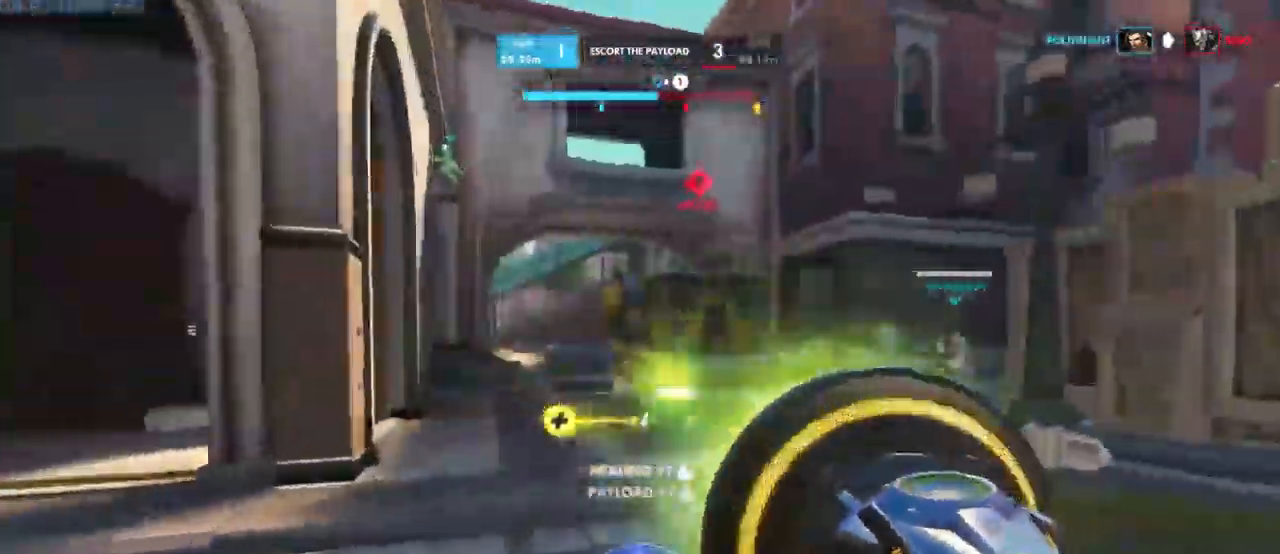
{"keys": ["d"], "mouse": [], "events": [[134, "d", "down"], [167, "space", "down"], [317, "space", "up"], [400, "w", "up"]]}
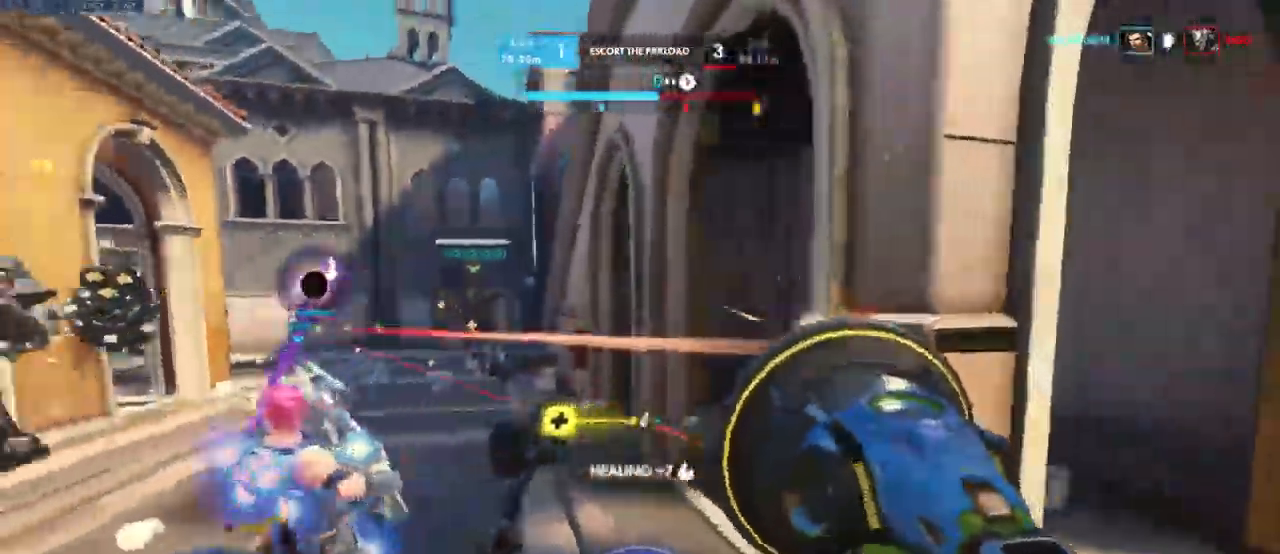
{"keys": ["d"], "mouse": [], "events": []}
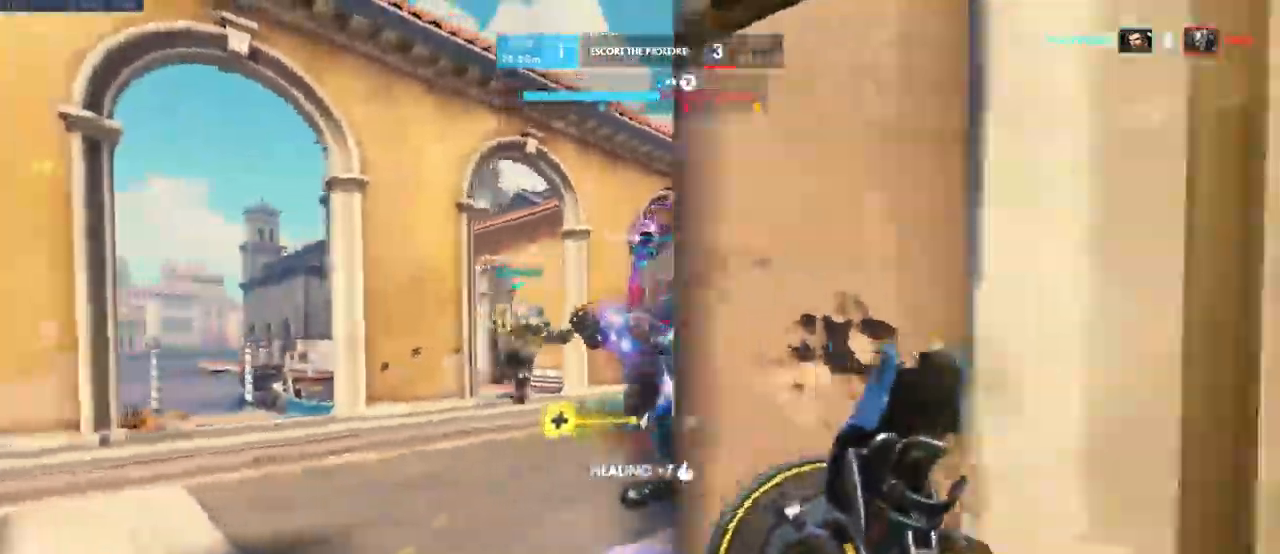
{"keys": ["a", "w"], "mouse": [], "events": [[100, "a", "down"], [134, "d", "up"], [284, "w", "down"]]}
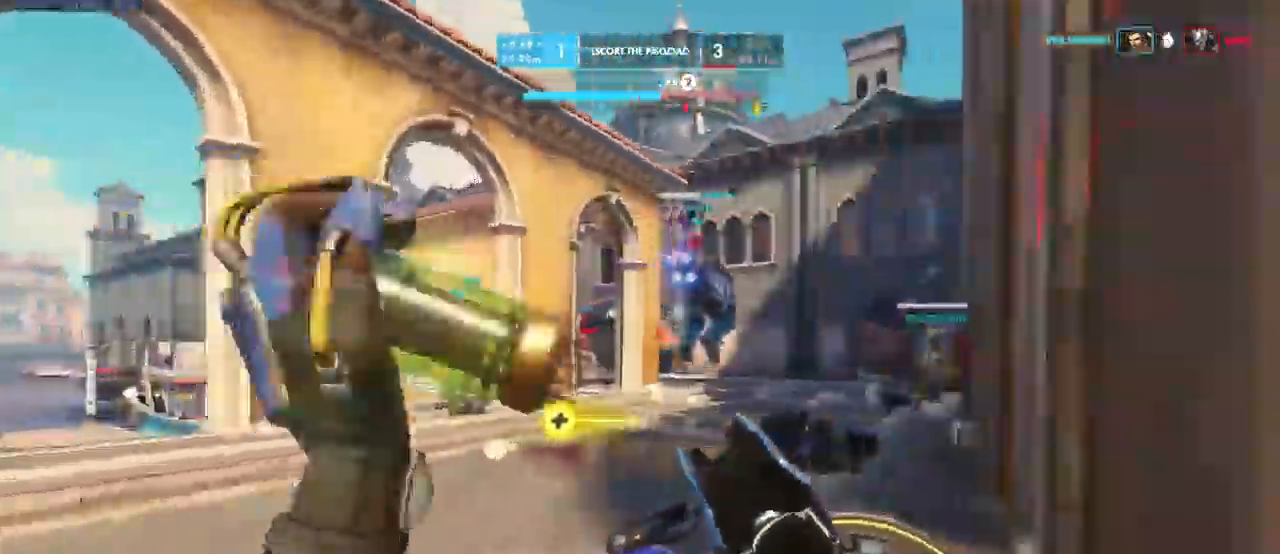
{"keys": ["a"], "mouse": [], "events": [[84, "space", "down"], [234, "space", "up"], [250, "w", "up"]]}
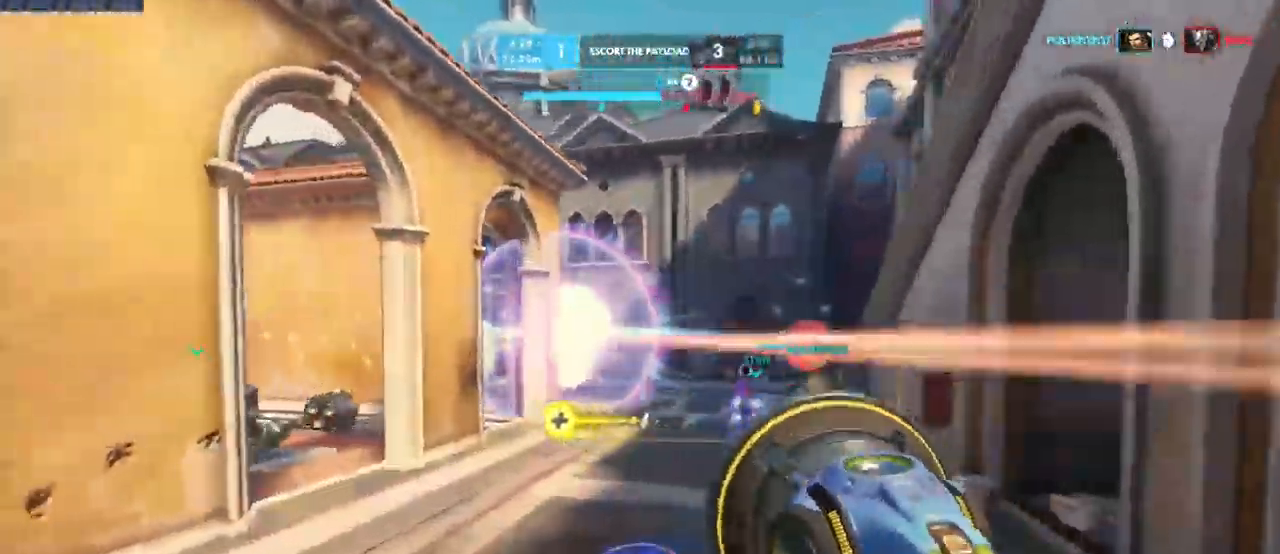
{"keys": ["s"], "mouse": [], "events": [[234, "s", "down"], [367, "a", "up"]]}
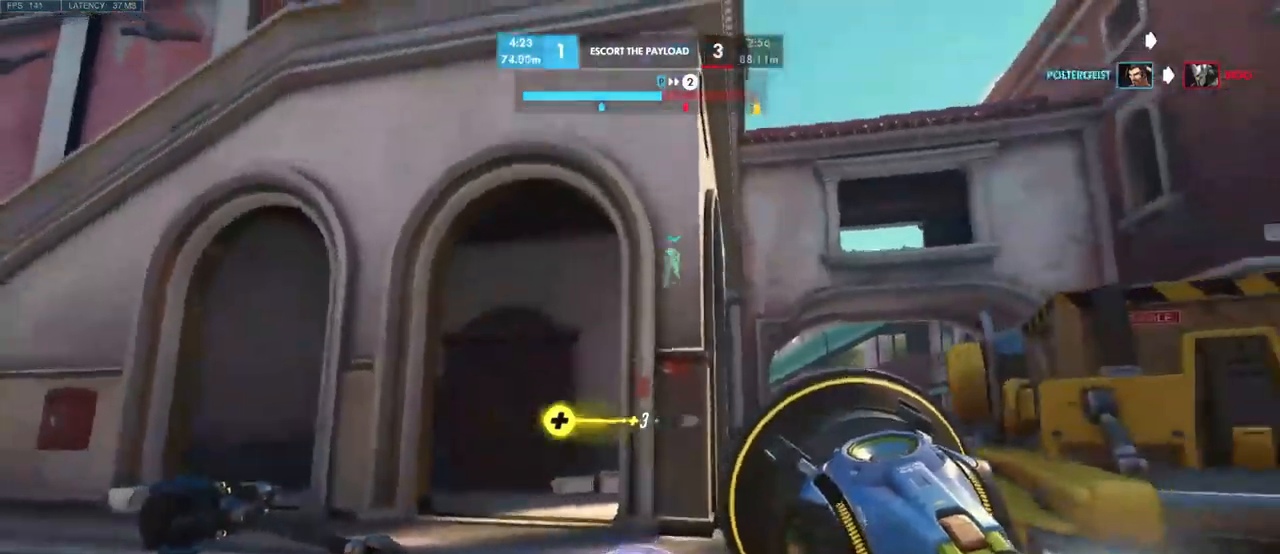
{"keys": ["d"], "mouse": [], "events": [[150, "d", "down"], [166, "s", "up"]]}
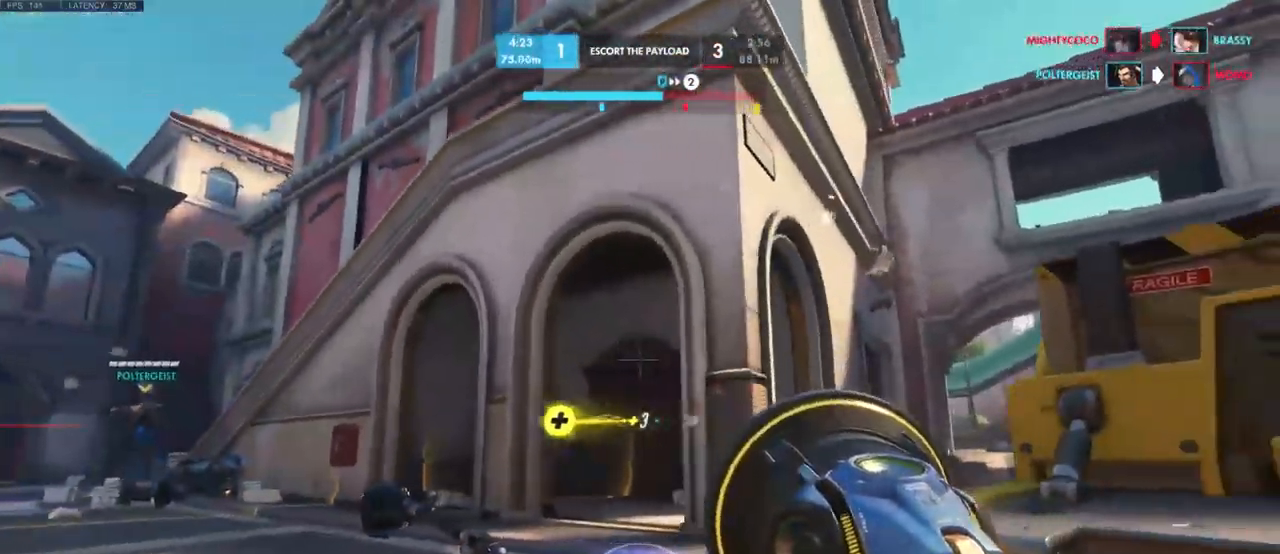
{"keys": ["w"], "mouse": [], "events": [[133, "w", "down"], [183, "d", "up"]]}
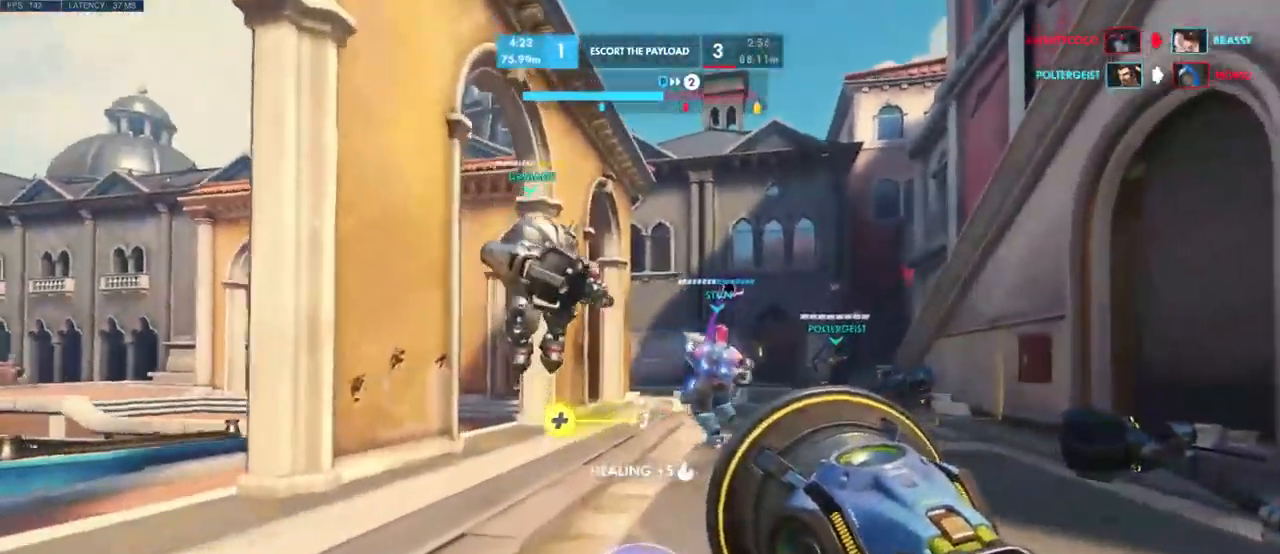
{"keys": ["a"], "mouse": [], "events": [[33, "a", "down"], [400, "w", "up"]]}
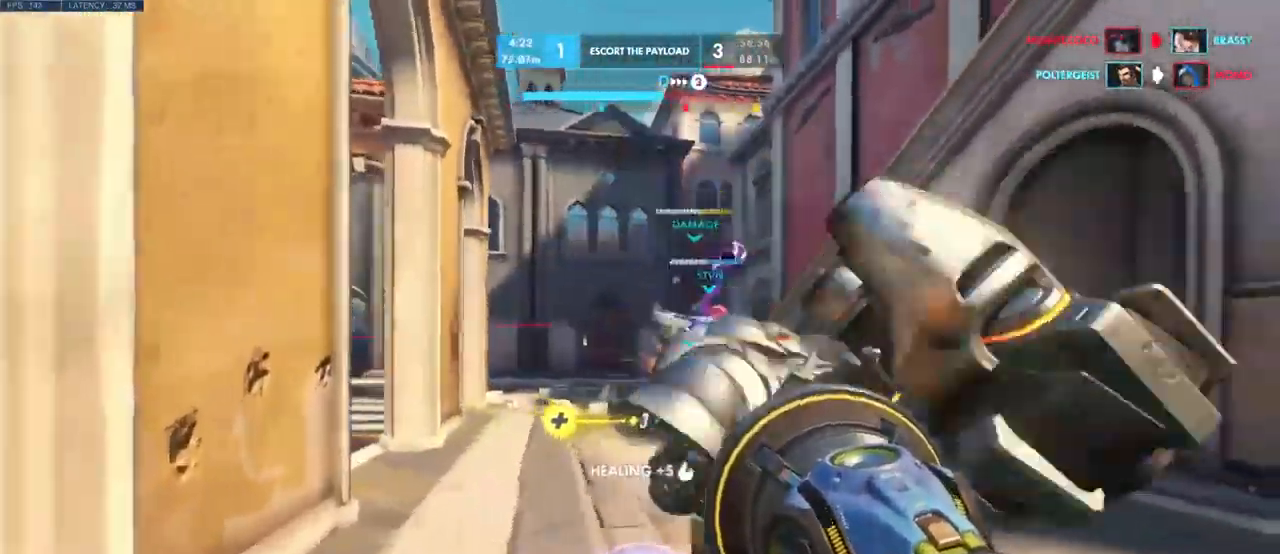
{"keys": ["a", "d", "shift"], "mouse": [], "events": [[50, "d", "down"], [83, "a", "up"], [416, "shift", "down"], [500, "a", "down"]]}
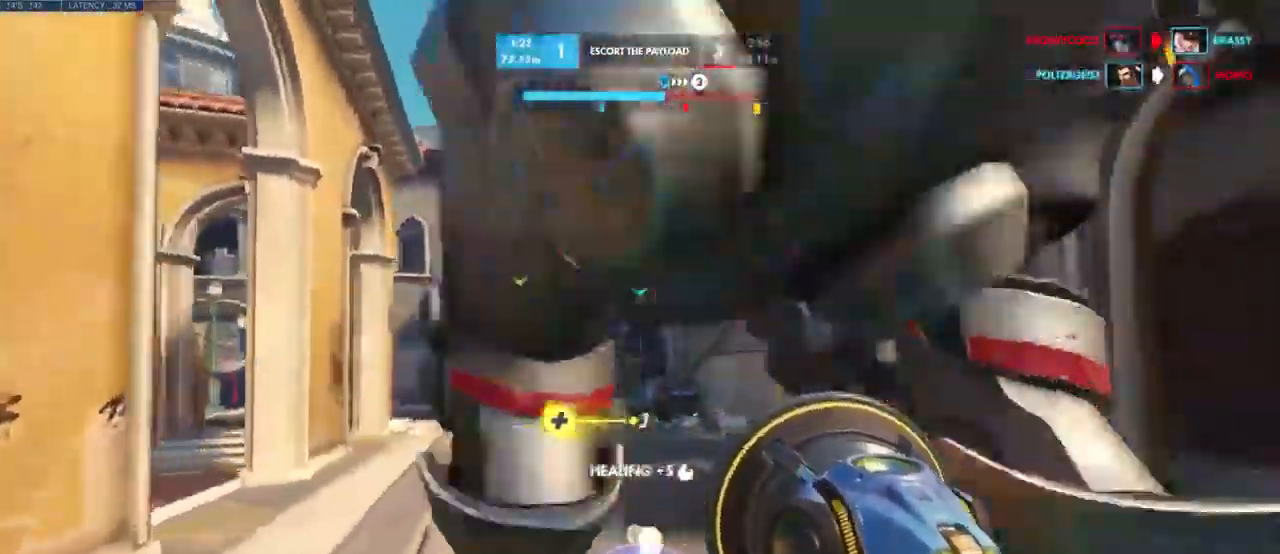
{"keys": ["w"], "mouse": [], "events": [[16, "s", "down"], [83, "d", "up"], [100, "shift", "up"], [283, "s", "up"], [416, "w", "down"], [483, "a", "up"]]}
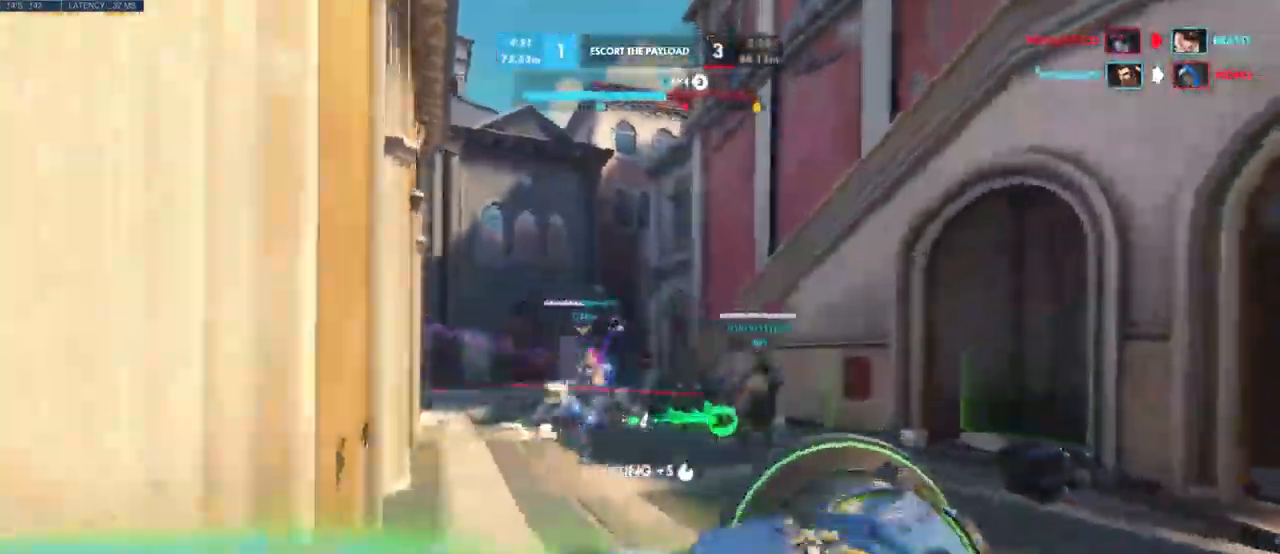
{"keys": ["d", "w"], "mouse": [], "events": [[100, "d", "down"], [116, "w", "up"], [250, "w", "down"], [366, "space", "down"], [416, "shift", "down"], [483, "shift", "up"], [500, "space", "up"]]}
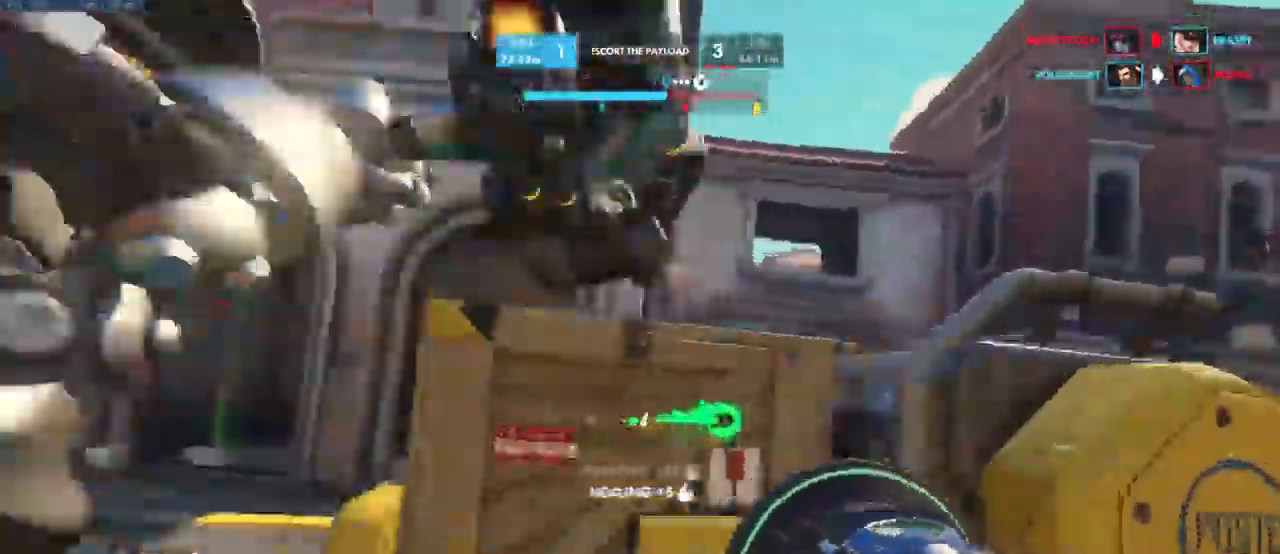
{"keys": ["w"], "mouse": [], "events": [[66, "w", "up"], [300, "w", "down"], [383, "d", "up"]]}
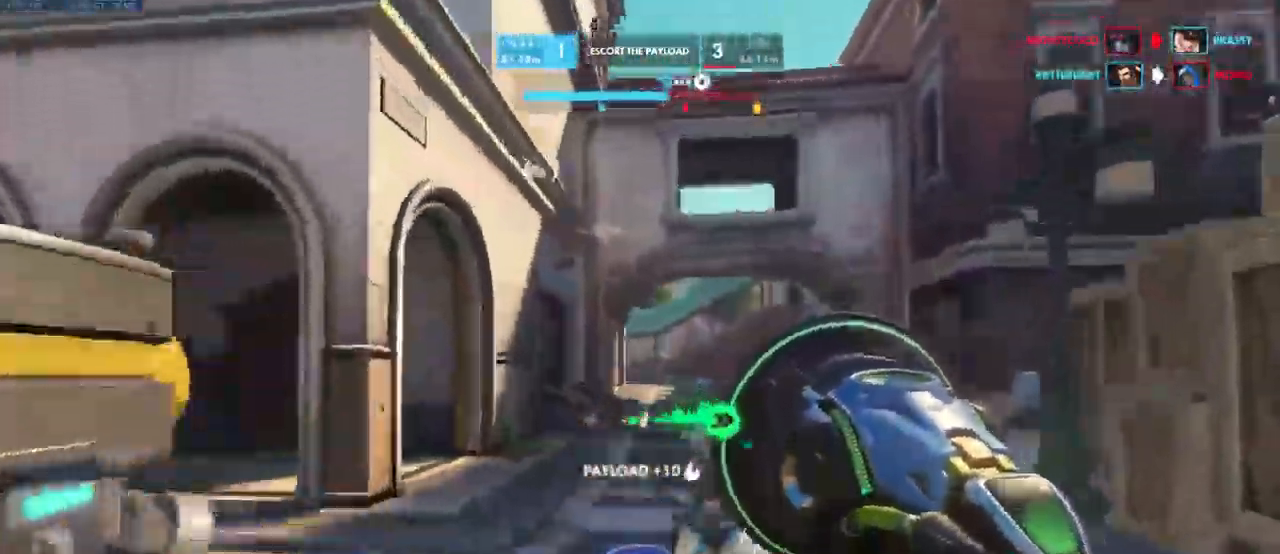
{"keys": ["a", "w"], "mouse": [], "events": [[16, "a", "down"], [216, "w", "up"], [400, "w", "down"]]}
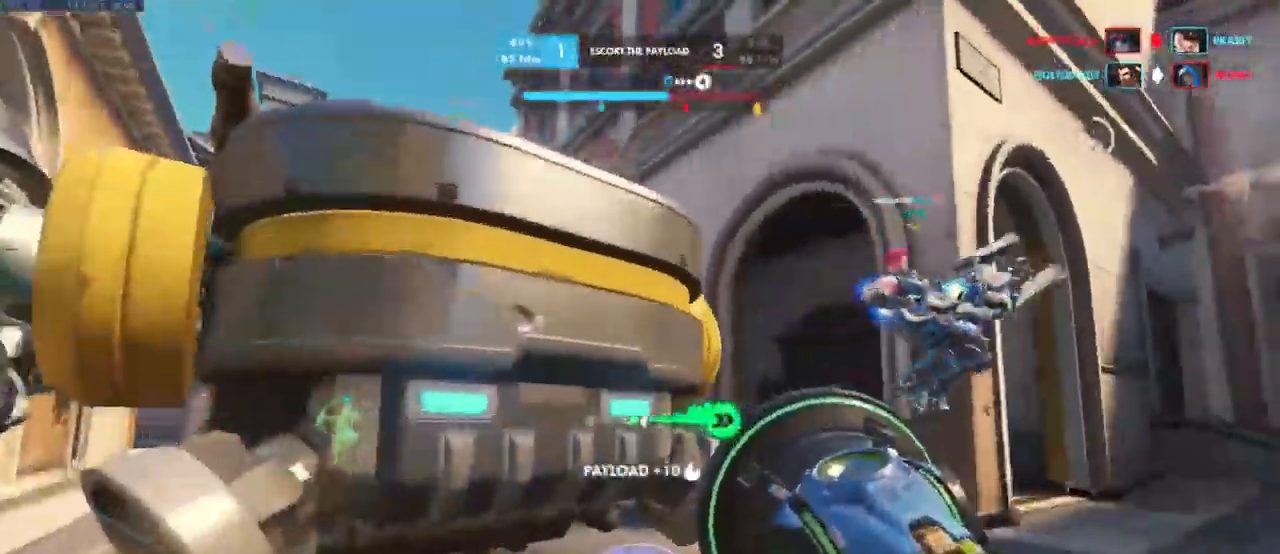
{"keys": ["w"], "mouse": [], "events": [[83, "w", "up"], [266, "a", "up"], [266, "d", "down"], [366, "w", "down"], [500, "d", "up"]]}
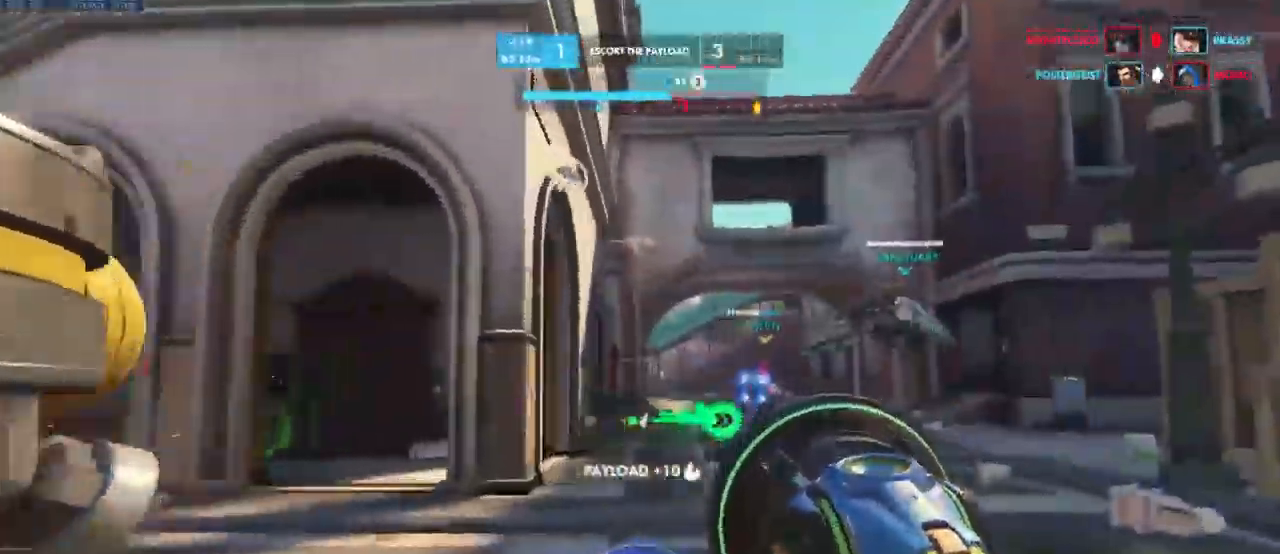
{"keys": ["a"], "mouse": ["left"], "events": [[233, "w", "up"], [250, "d", "down"], [300, "mouse_left", "down"], [316, "a", "down"], [316, "d", "up"]]}
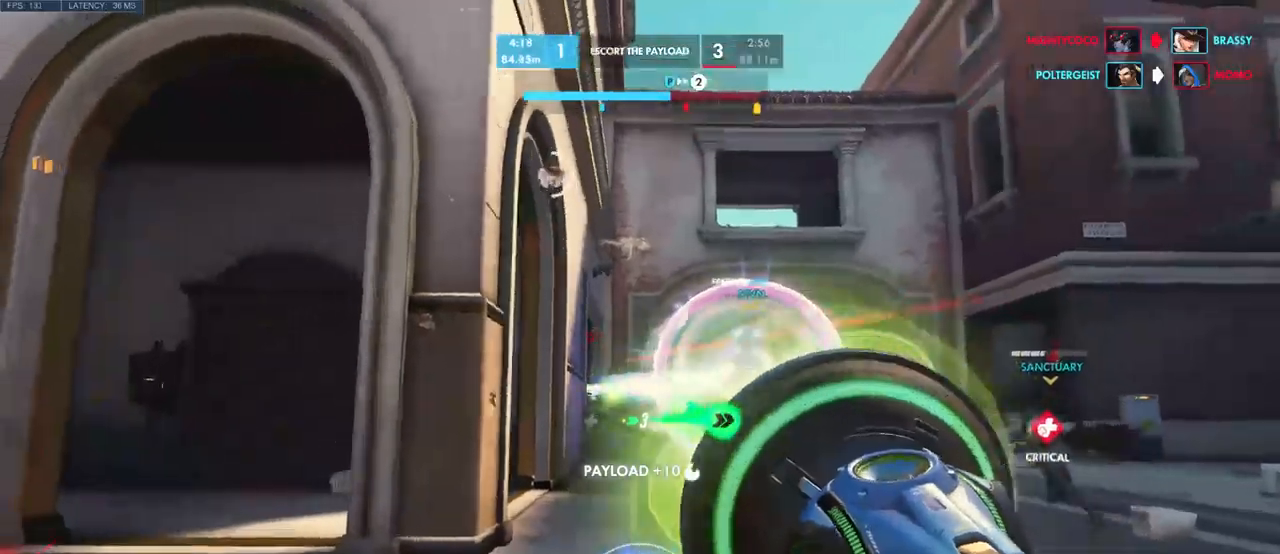
{"keys": ["shift", "w"], "mouse": [], "events": [[16, "a", "up"], [16, "d", "down"], [66, "w", "down"], [316, "mouse_left", "up"], [416, "shift", "down"], [433, "d", "up"]]}
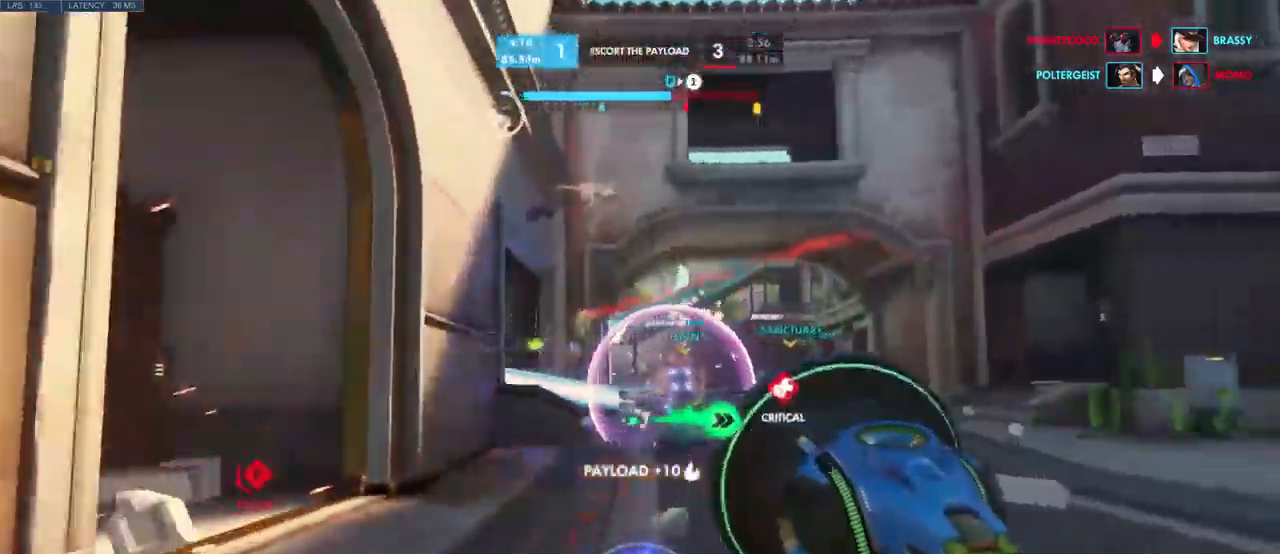
{"keys": ["d", "w"], "mouse": [], "events": [[100, "shift", "up"], [116, "d", "down"]]}
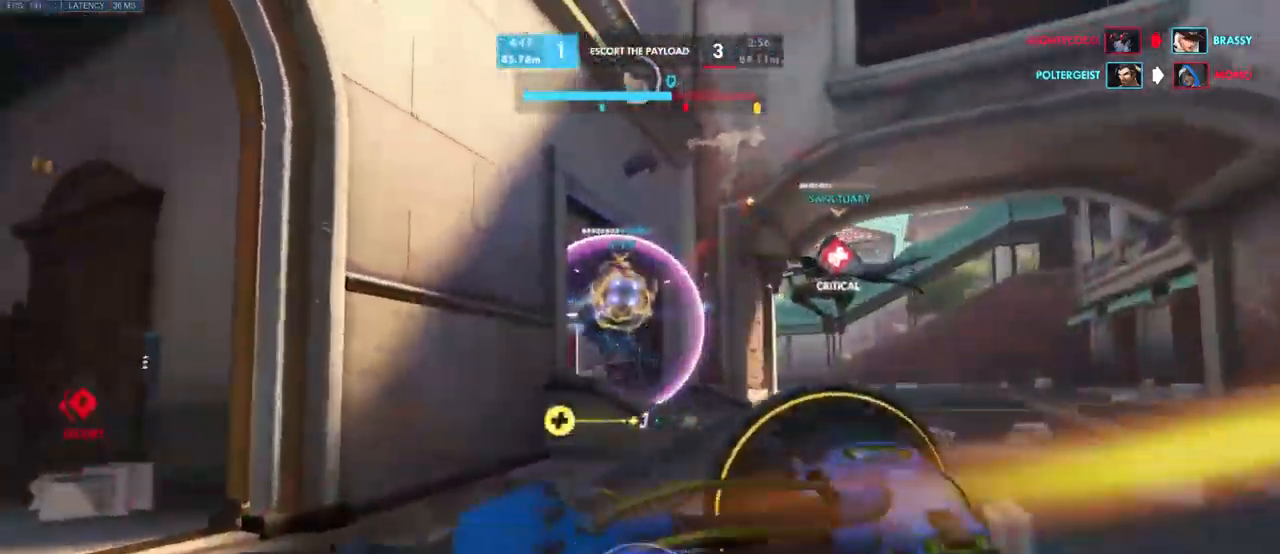
{"keys": ["d", "w"], "mouse": [], "events": [[33, "space", "down"], [183, "space", "up"]]}
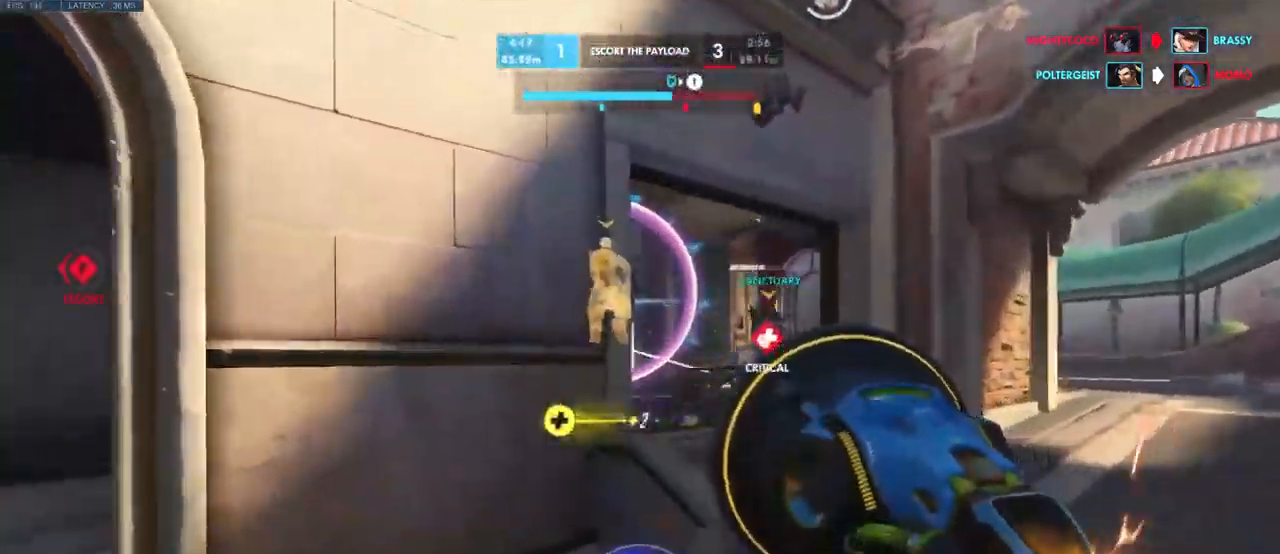
{"keys": ["d", "w"], "mouse": ["left"], "events": [[483, "mouse_left", "down"]]}